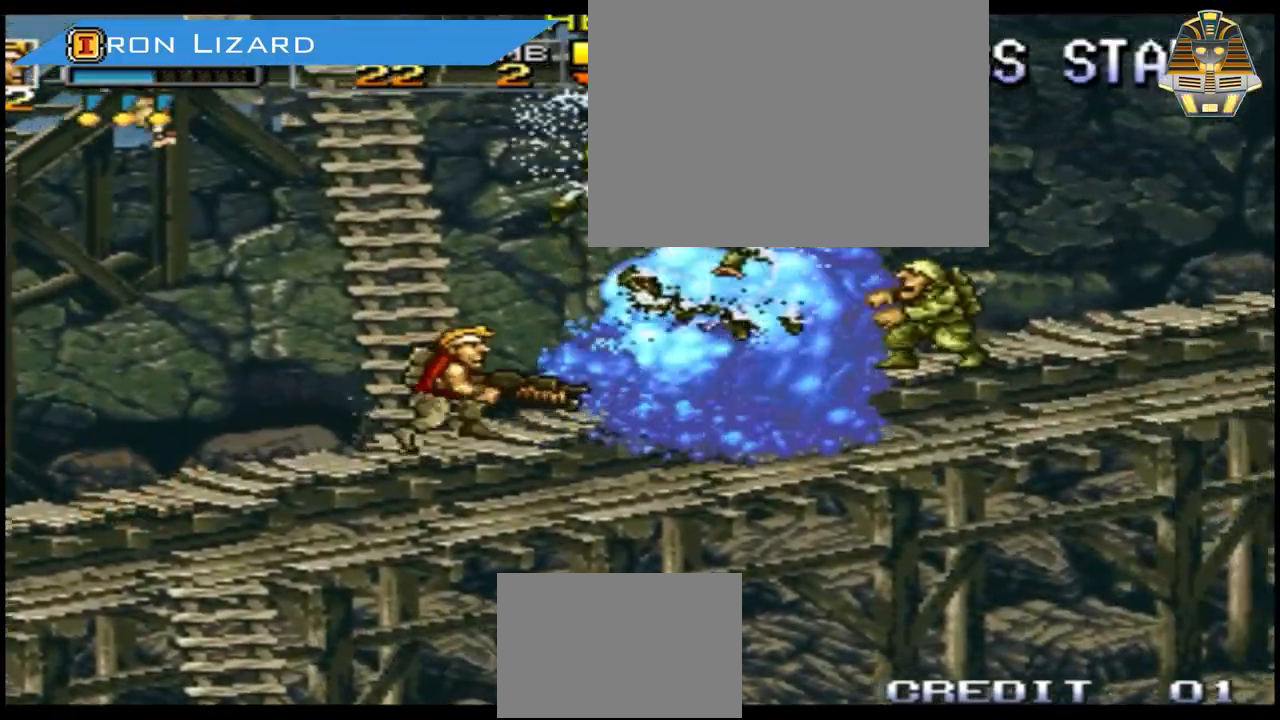
Gameplay with a controller (Xbox layout); each line is a JSON object with the inputs held at the frame after it. "events" lists button and stick changes between this image and that frame as [ms after this image, input, new state], when the widget could be followed in between. Not read: DPAD_DOWN DPAD_LEFT DPAD_RIGHT DPAD_UP HOME L3 R3 left_stick right_stick.
{"buttons": [], "events": [[33, "X", "down"], [167, "X", "up"]]}
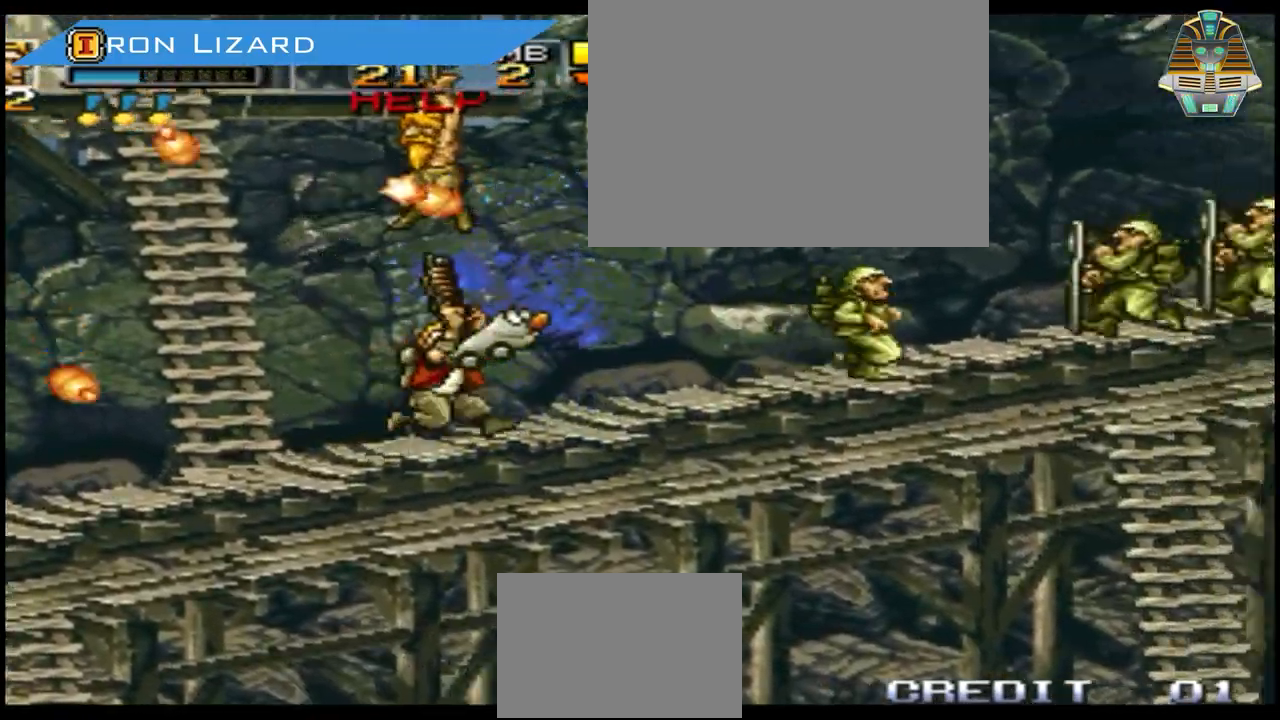
{"buttons": [], "events": [[367, "X", "down"], [467, "X", "up"]]}
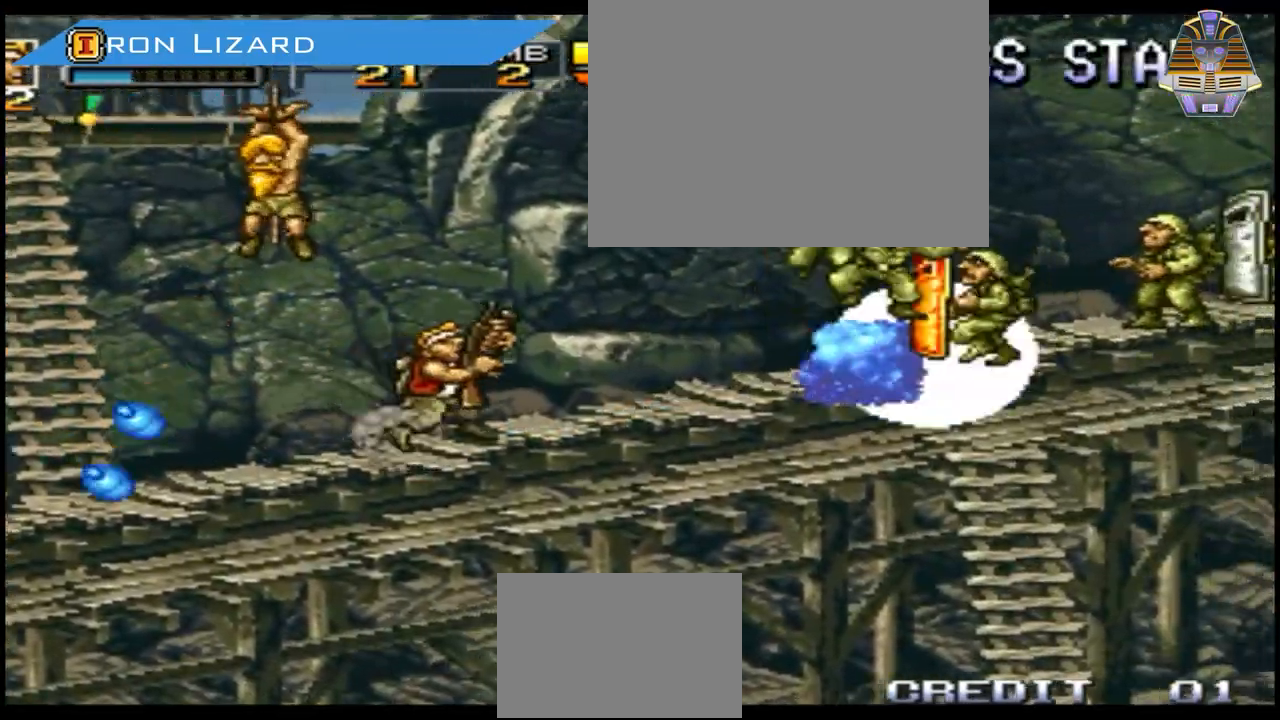
{"buttons": [], "events": [[134, "X", "down"], [234, "X", "up"]]}
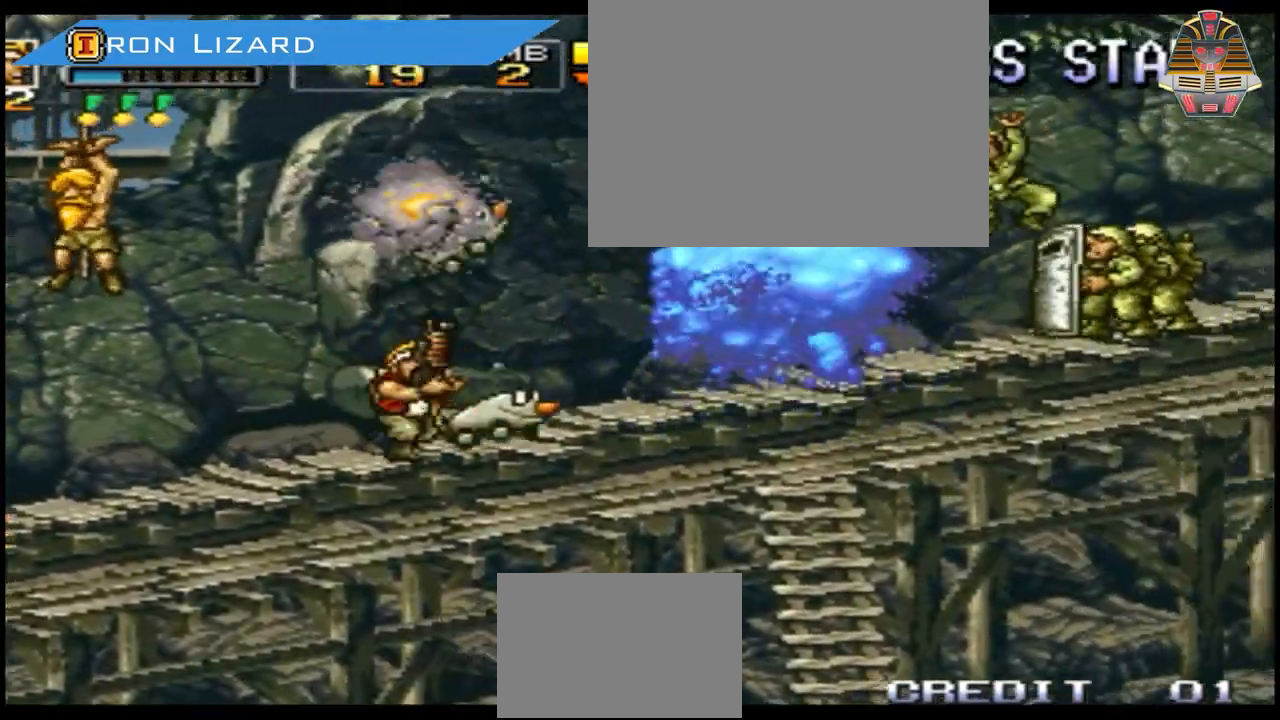
{"buttons": [], "events": [[333, "X", "down"], [433, "X", "up"]]}
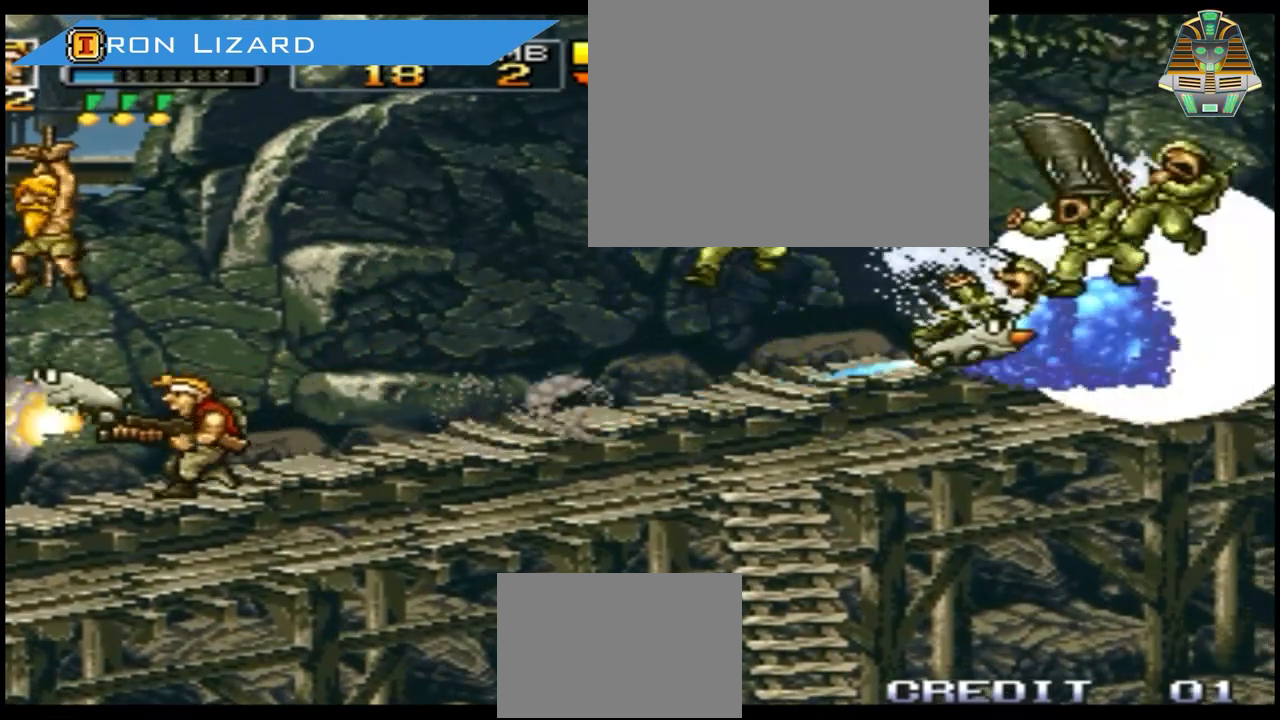
{"buttons": [], "events": [[67, "X", "down"], [167, "X", "up"], [367, "X", "down"], [467, "X", "up"]]}
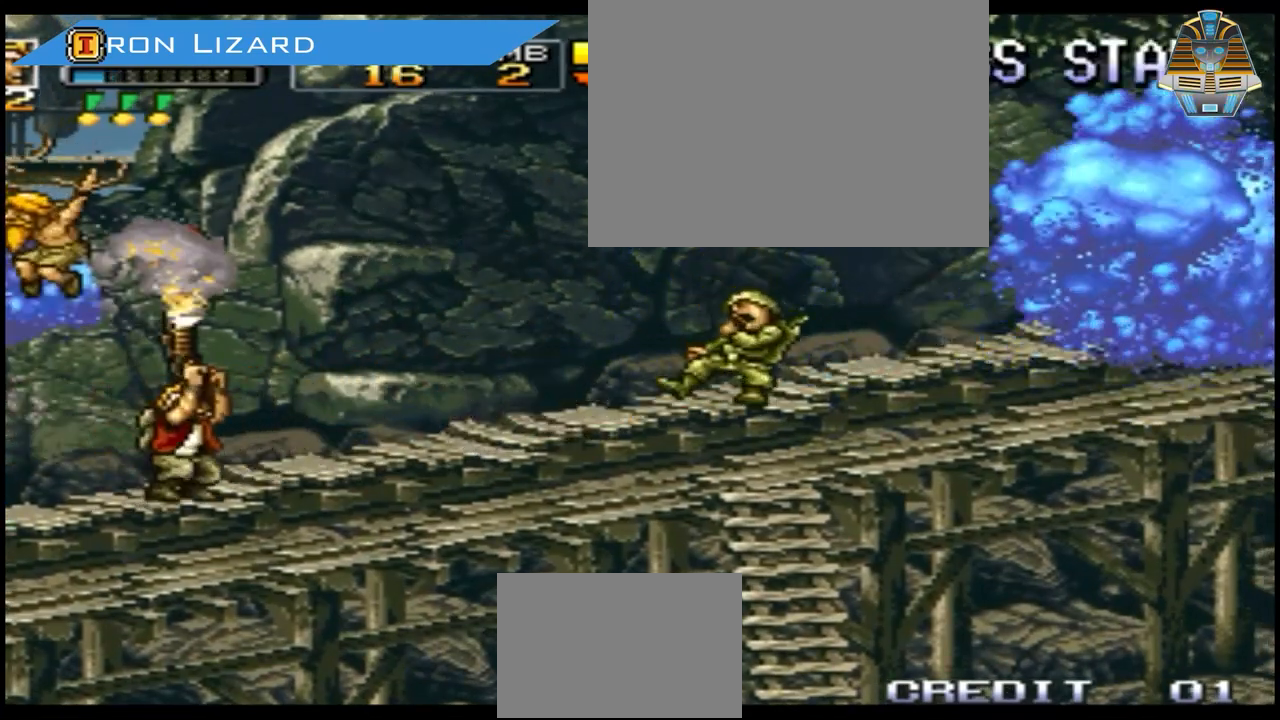
{"buttons": [], "events": []}
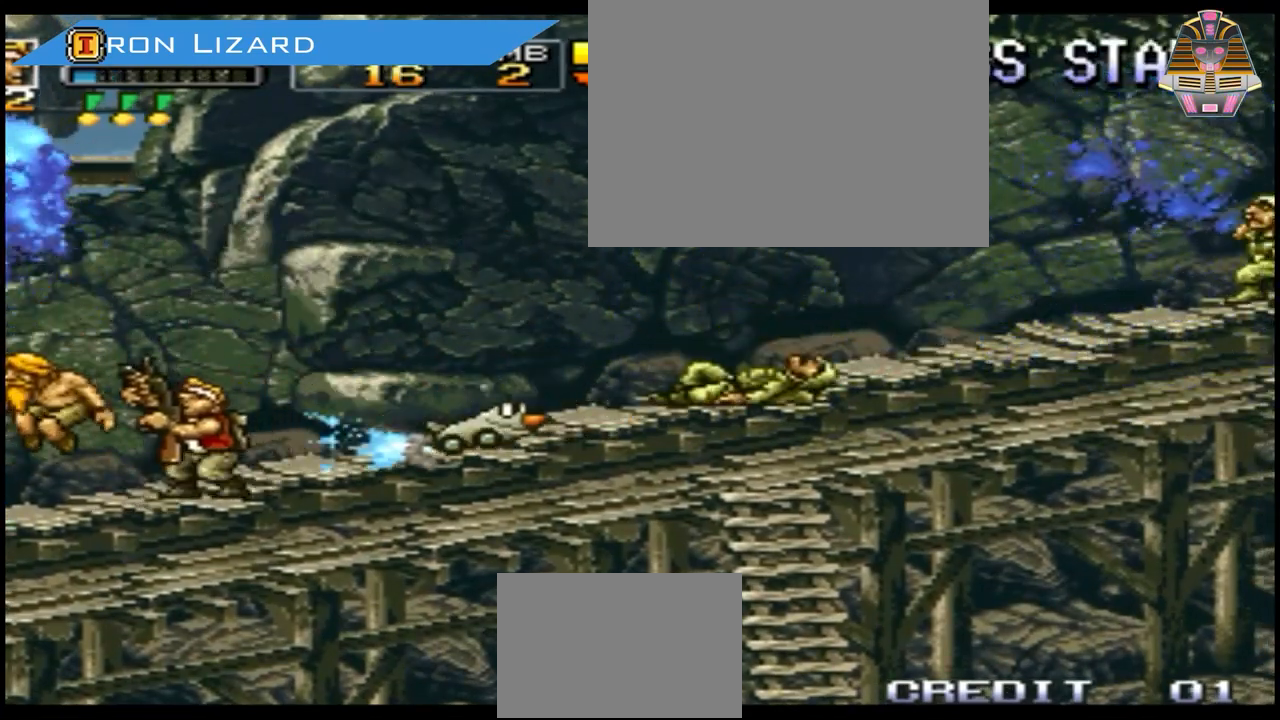
{"buttons": [], "events": [[134, "X", "down"], [334, "X", "up"]]}
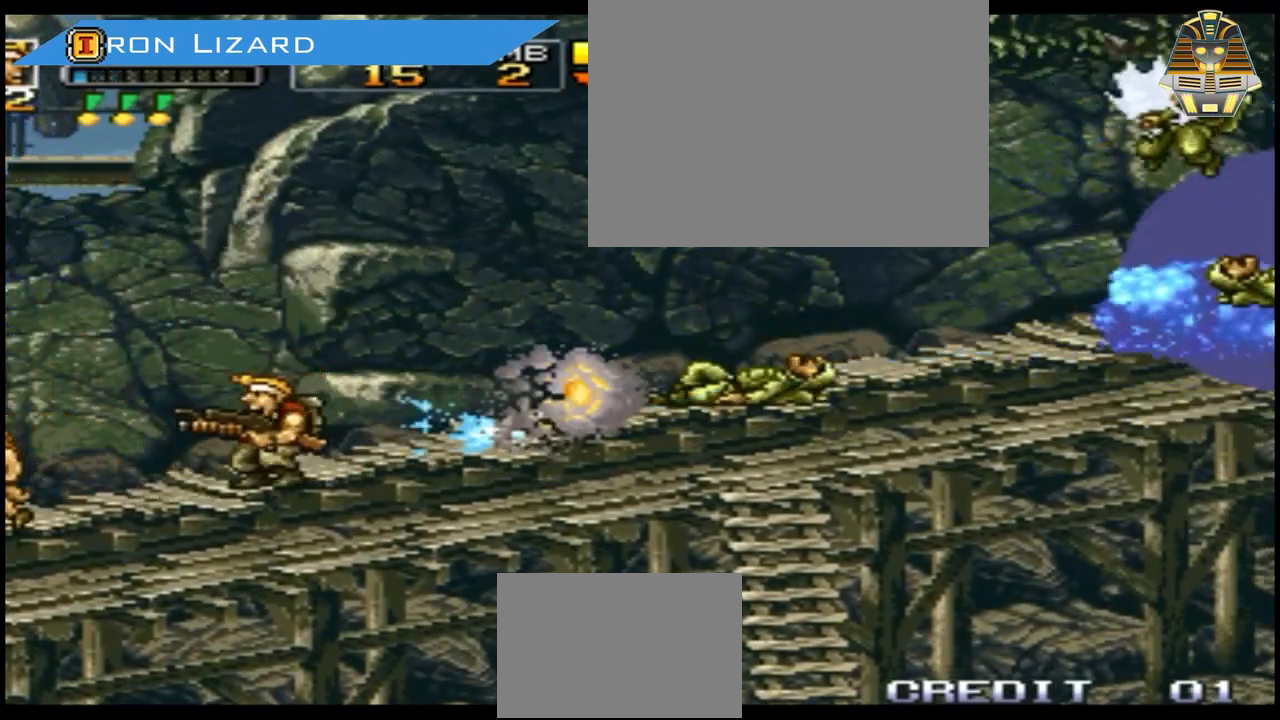
{"buttons": [], "events": [[66, "X", "down"], [233, "X", "up"]]}
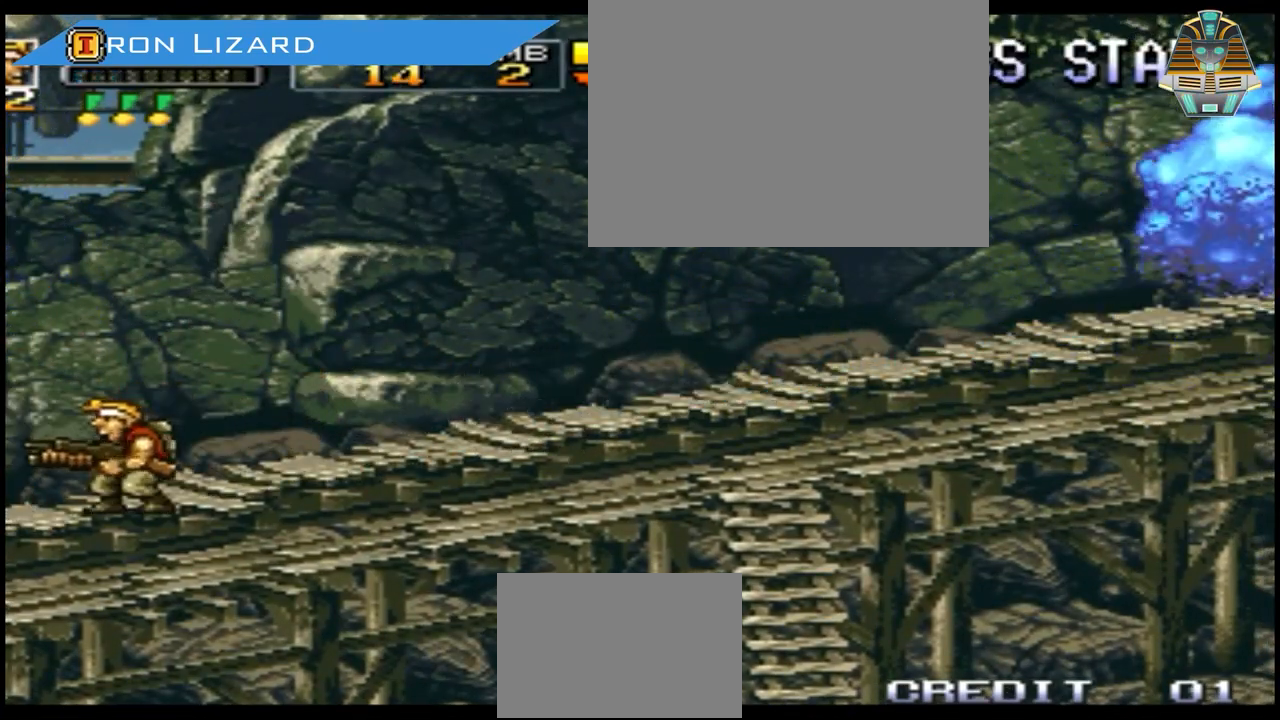
{"buttons": [], "events": []}
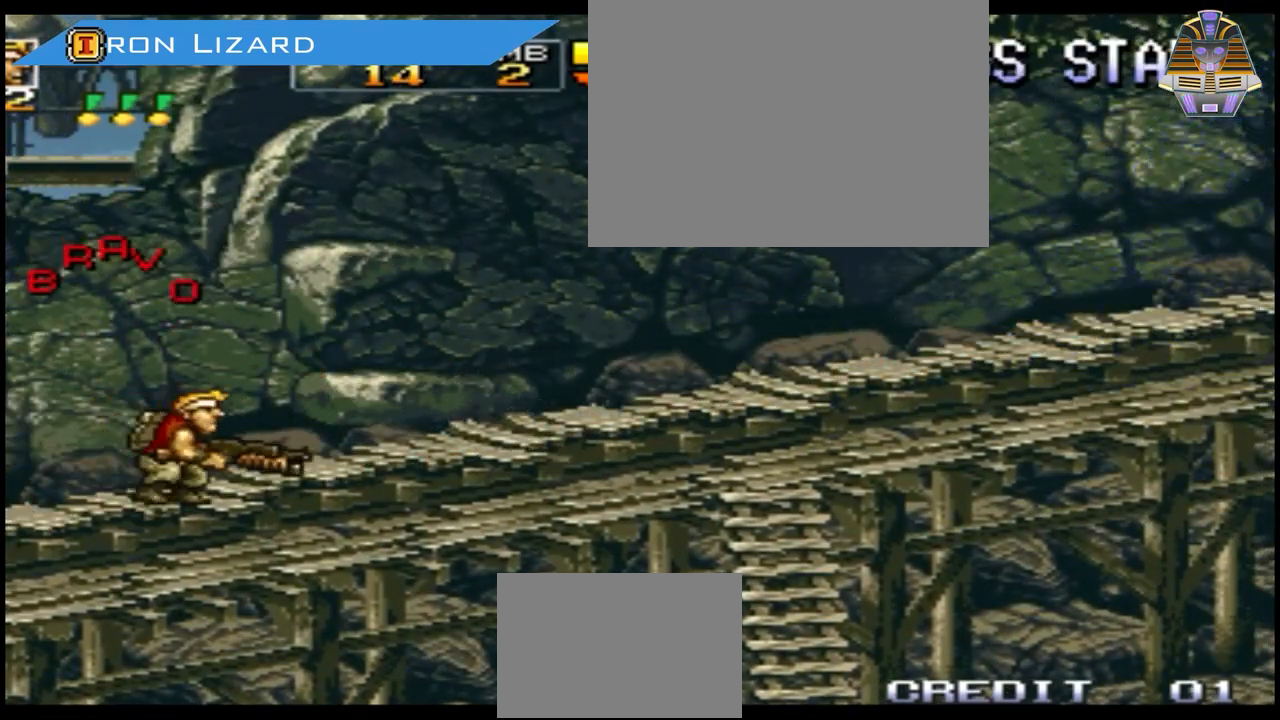
{"buttons": [], "events": [[333, "X", "down"], [467, "X", "up"]]}
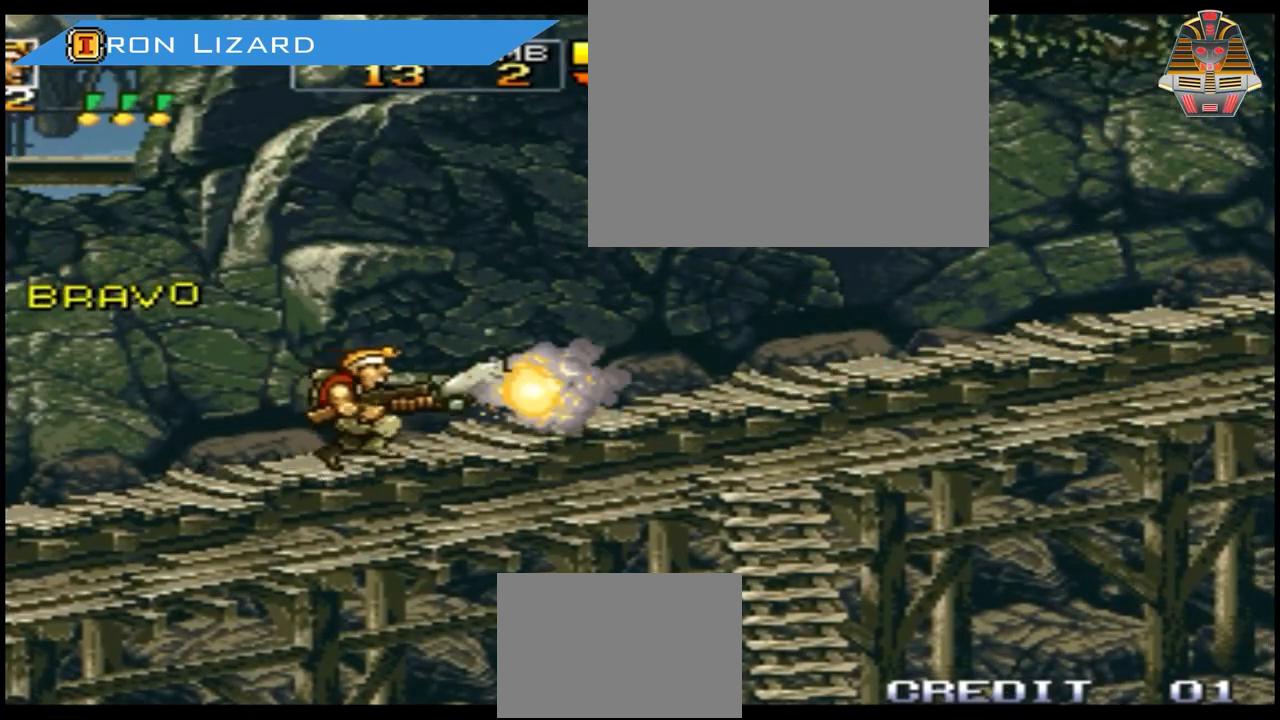
{"buttons": ["X"], "events": [[134, "X", "down"], [234, "X", "up"], [434, "X", "down"]]}
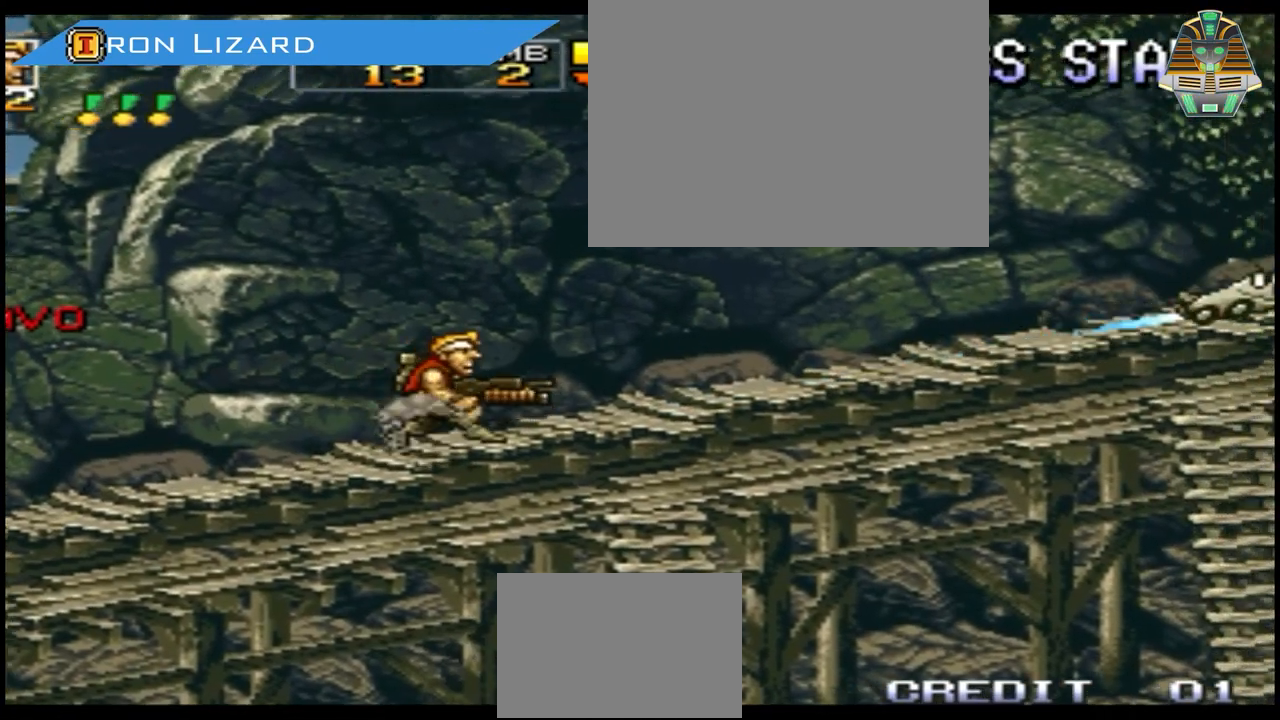
{"buttons": [], "events": [[33, "X", "up"]]}
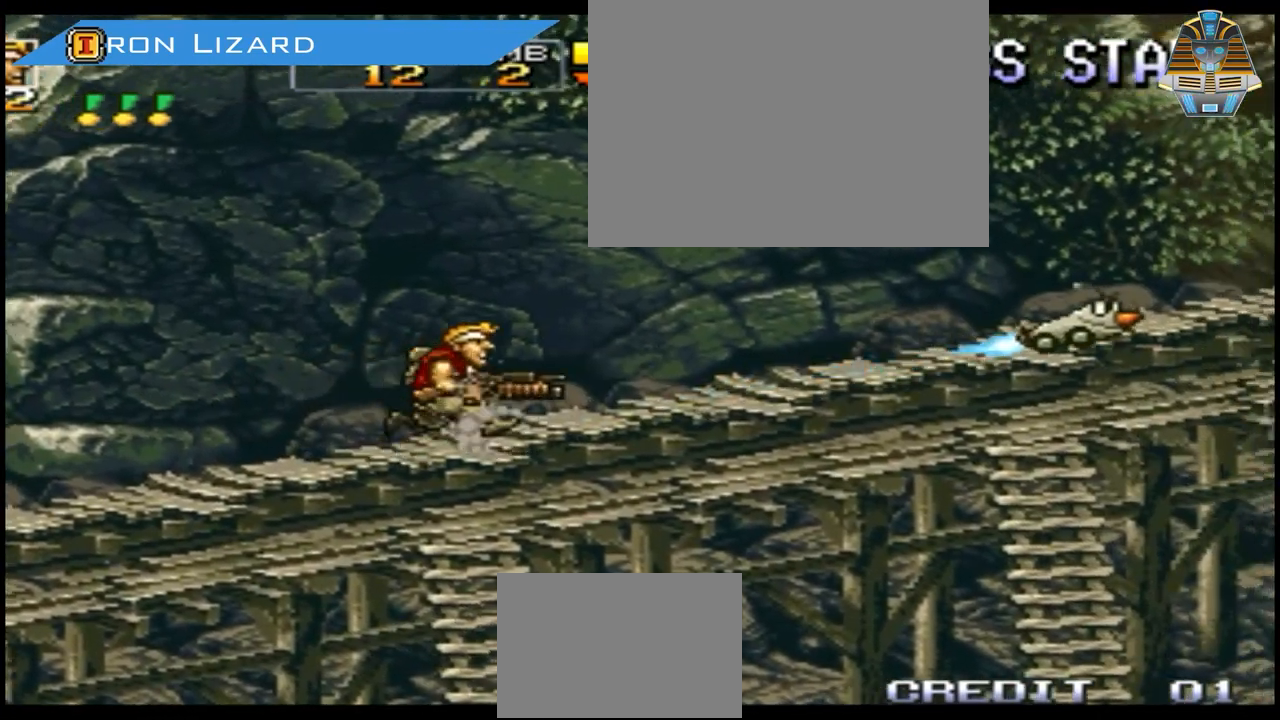
{"buttons": [], "events": []}
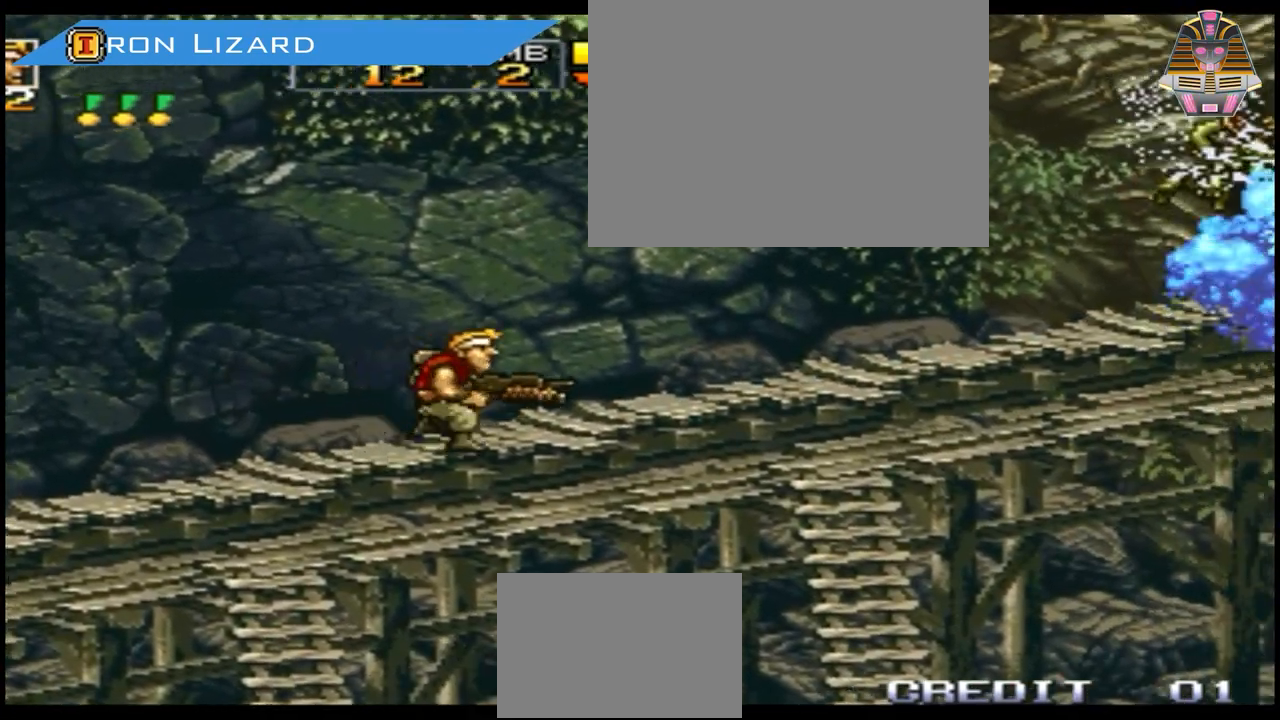
{"buttons": ["X"], "events": [[500, "X", "down"]]}
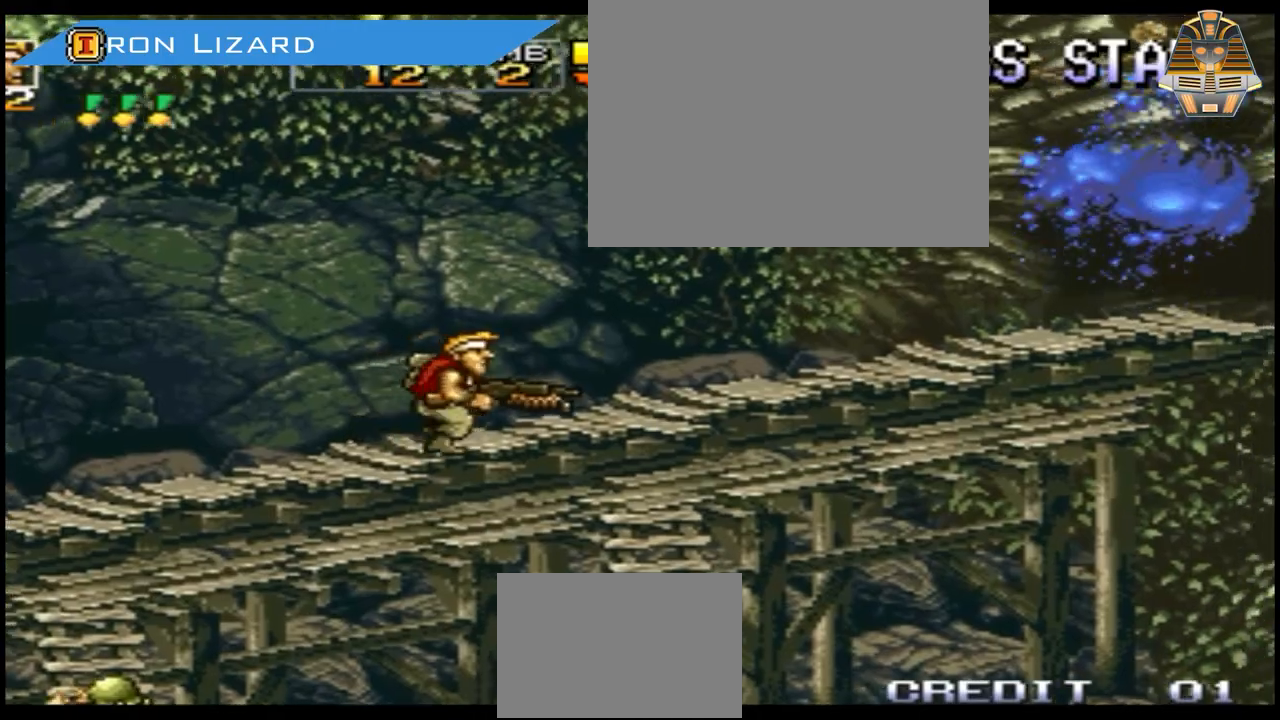
{"buttons": [], "events": [[167, "X", "up"]]}
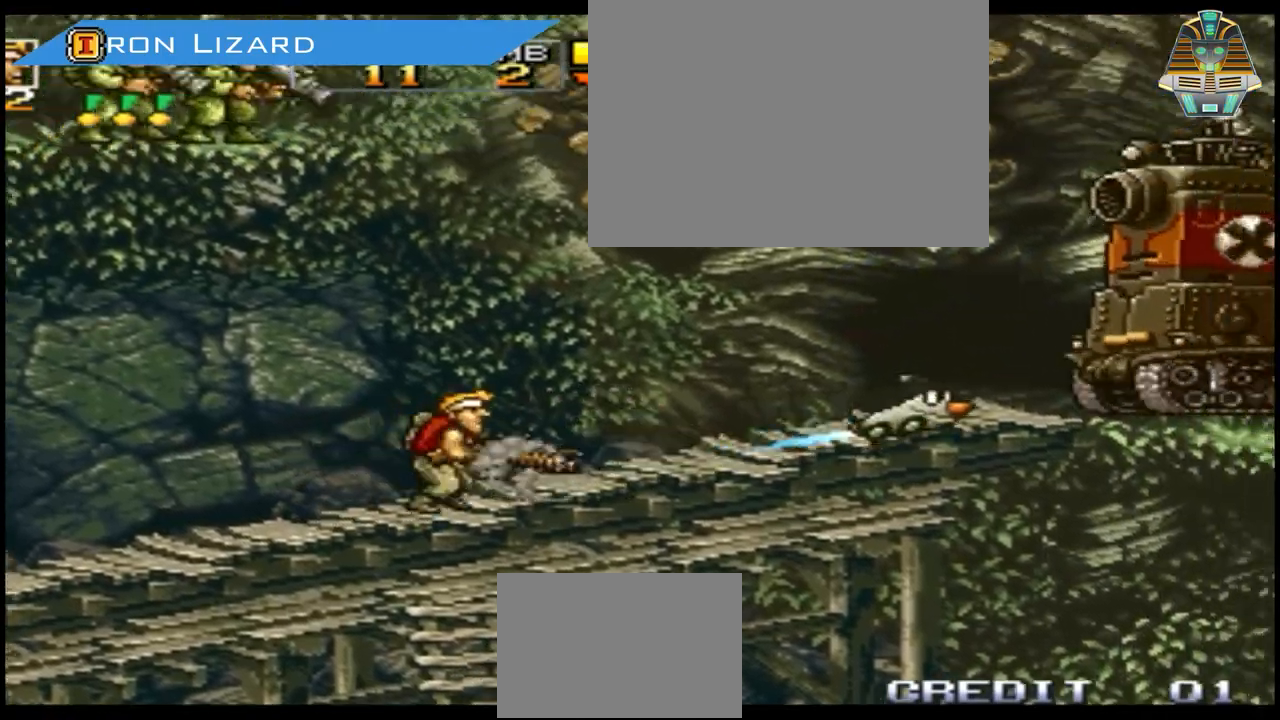
{"buttons": ["X"], "events": [[267, "X", "down"], [400, "X", "up"], [500, "X", "down"]]}
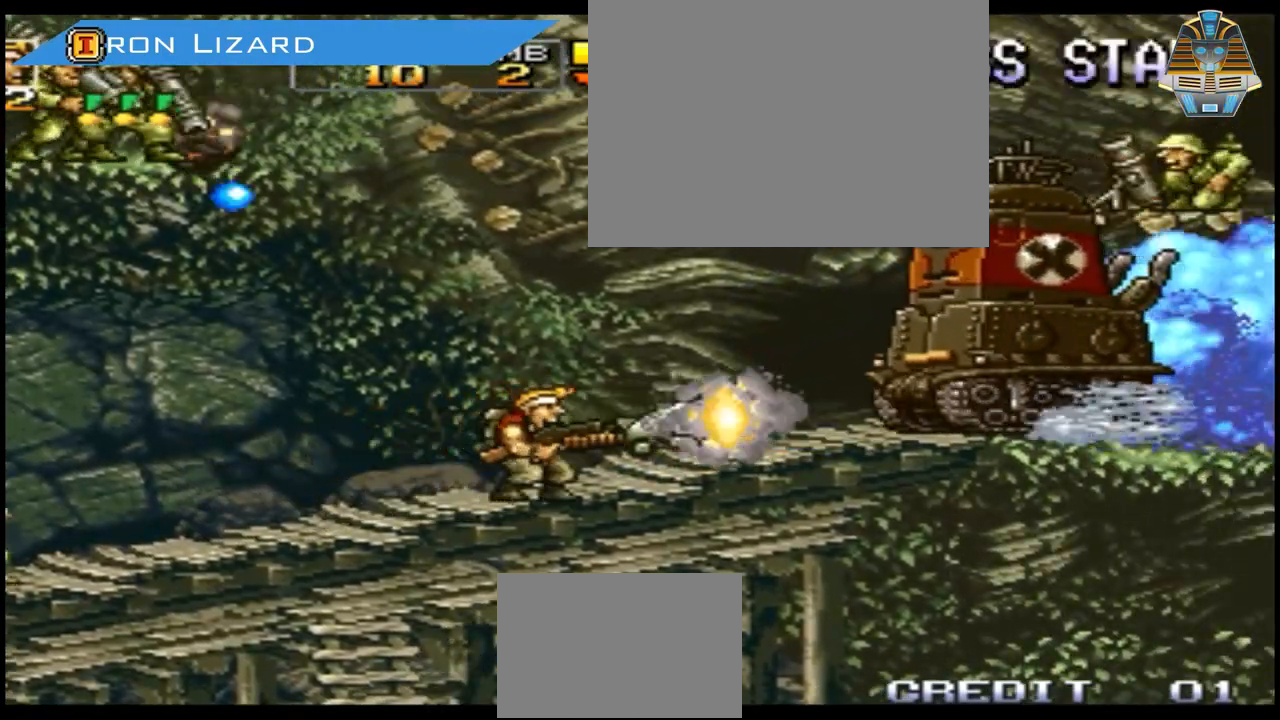
{"buttons": ["X"], "events": [[67, "X", "up"], [167, "X", "down"], [200, "X", "up"], [300, "X", "down"], [401, "X", "up"], [501, "X", "down"]]}
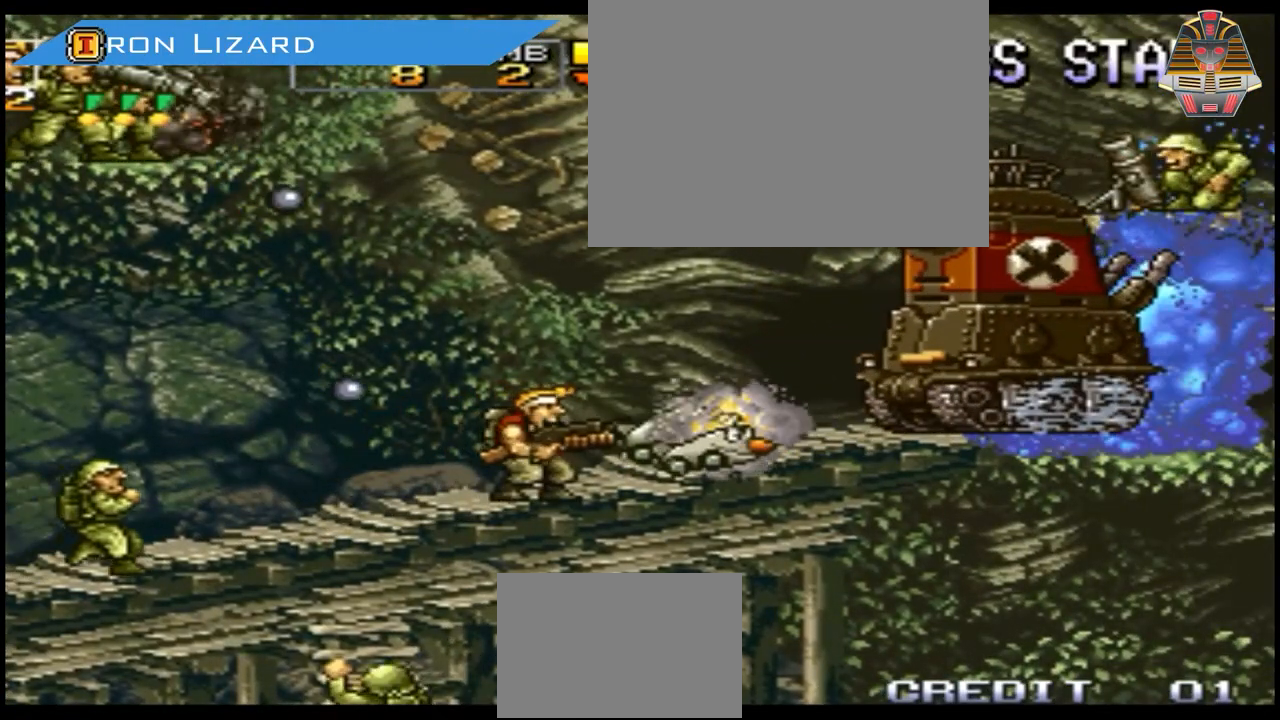
{"buttons": ["X"], "events": [[66, "X", "up"], [166, "X", "down"], [200, "X", "up"], [300, "X", "down"], [400, "X", "up"], [500, "X", "down"]]}
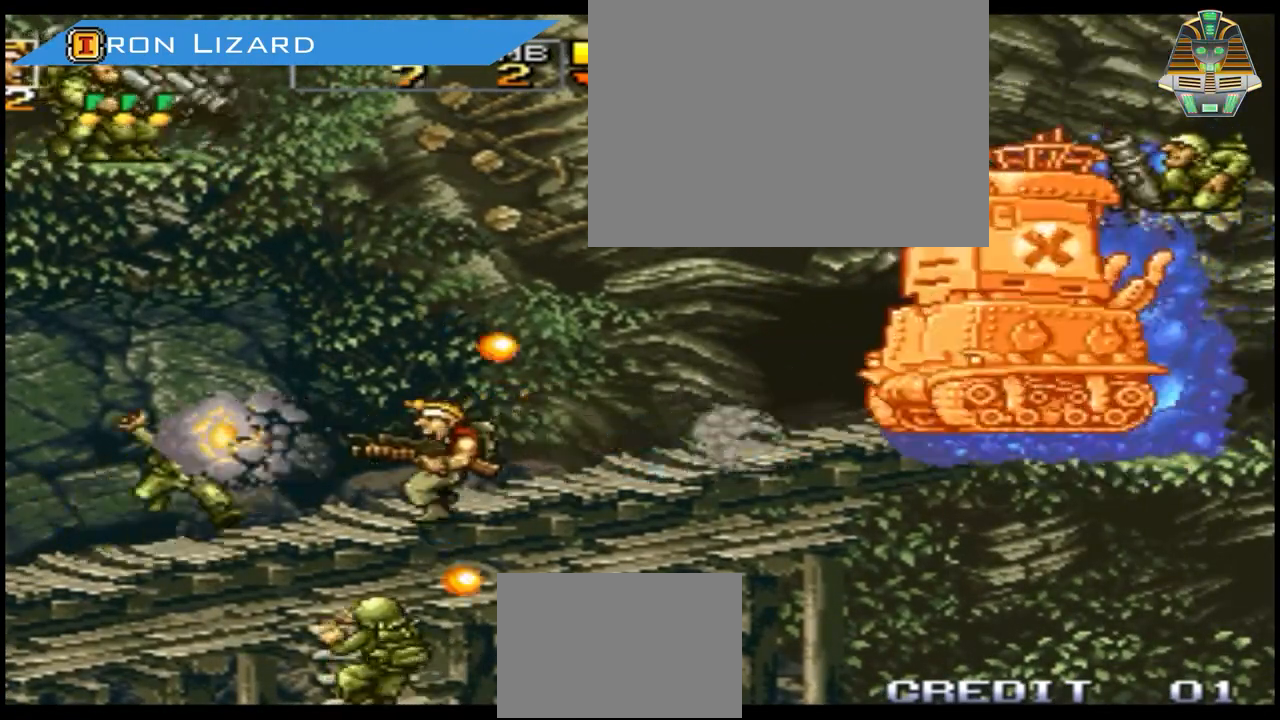
{"buttons": [], "events": [[100, "X", "up"], [200, "X", "down"], [300, "X", "up"]]}
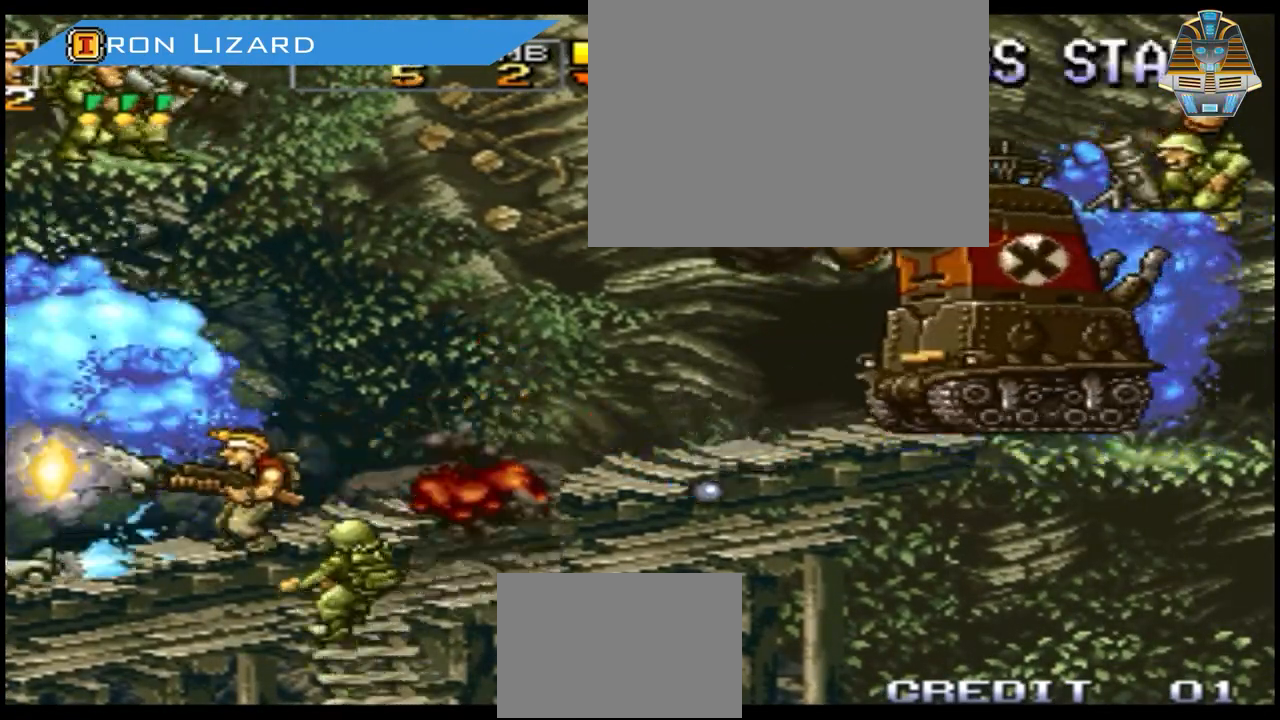
{"buttons": ["X"], "events": [[200, "X", "down"], [367, "X", "up"], [467, "X", "down"]]}
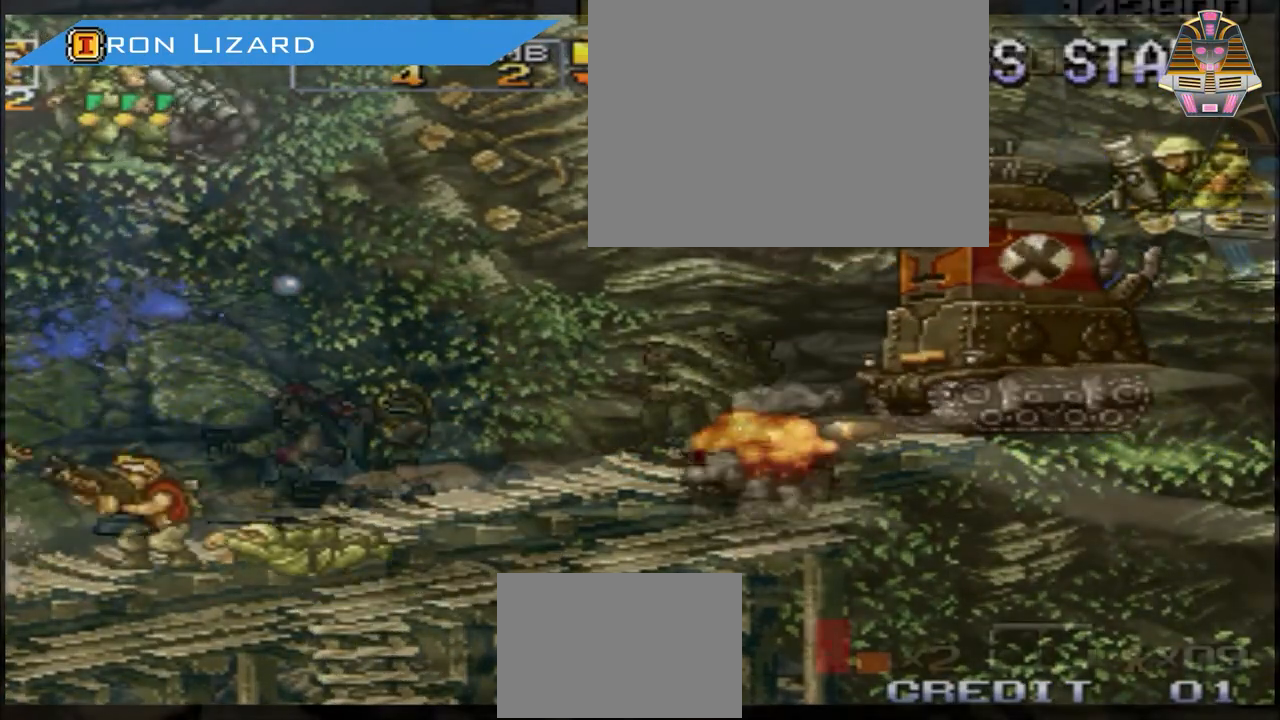
{"buttons": ["X"], "events": [[67, "X", "up"], [167, "X", "down"]]}